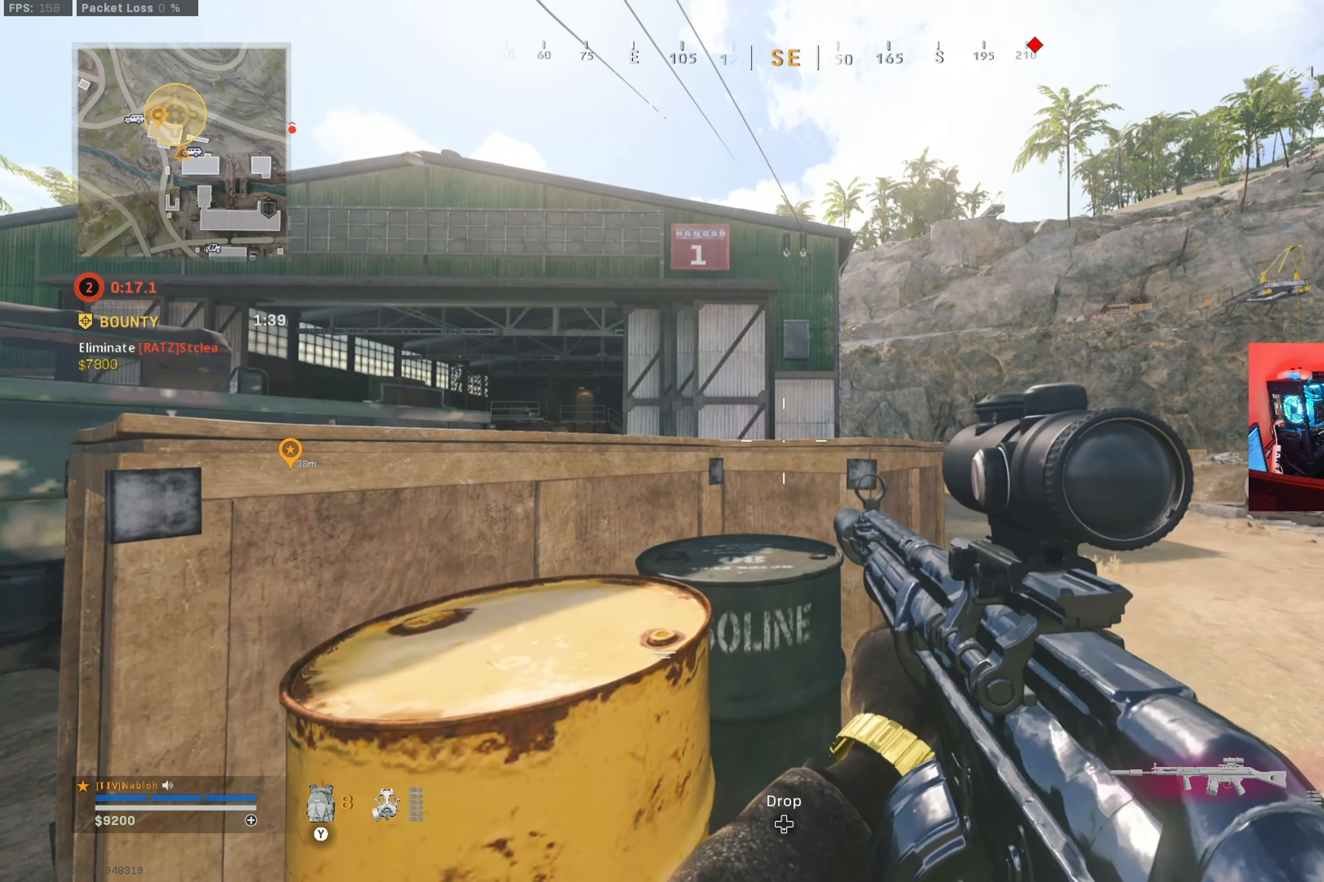
Gameplay with a controller (Xbox layout); each line is a JSON object with the inputs held at the frame after it. "button_events" lists button changes between this image and that frame as [ms after this image, input, new state], when the widget could be followed in between (sticks are given only as held states). Not read: R3.
{"buttons": [], "left_stick": "left", "right_stick": "center", "button_events": []}
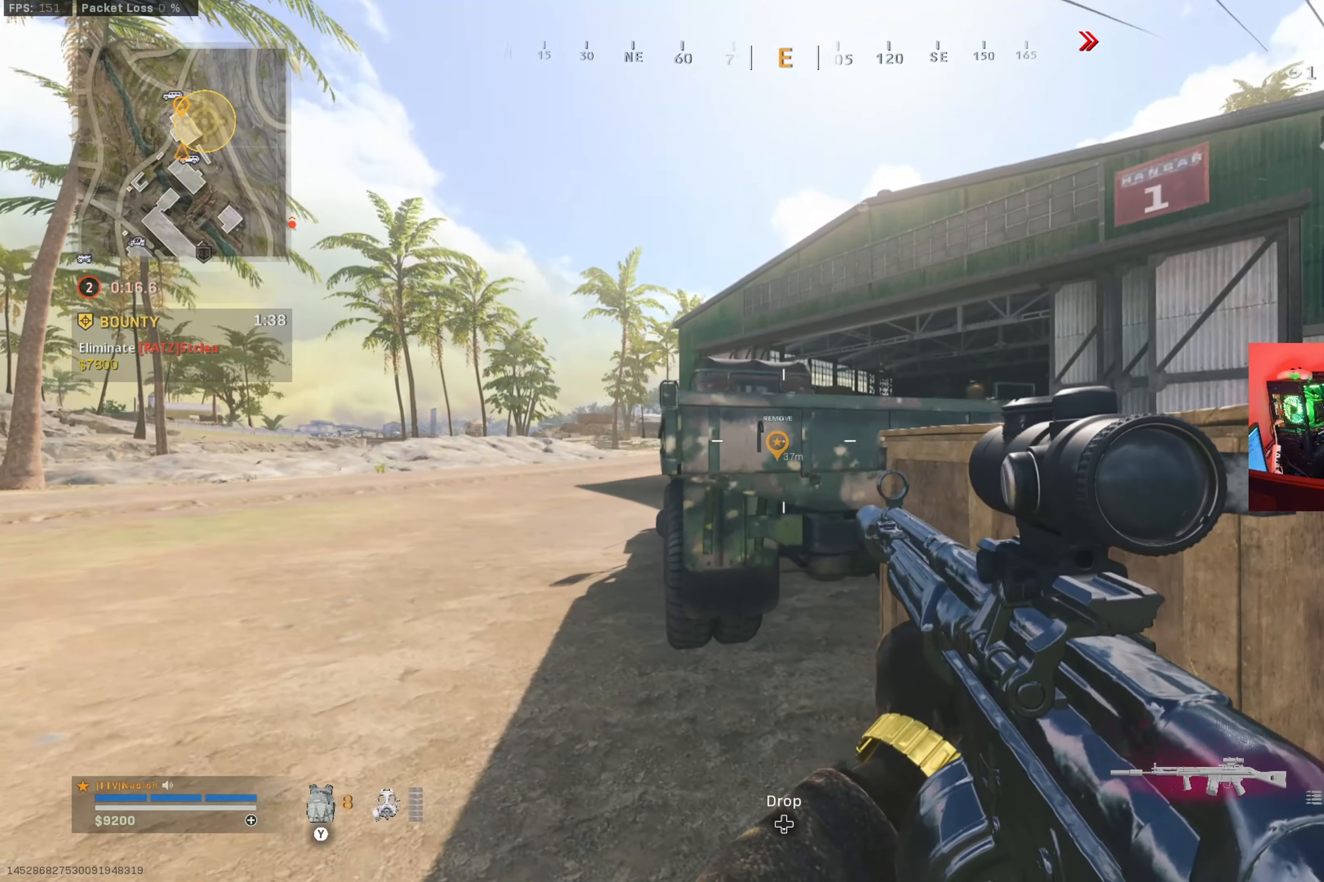
{"buttons": [], "left_stick": "up-right", "right_stick": "center", "button_events": [[333, "L3", "down"], [367, "Y", "down"], [450, "Y", "up"], [467, "L3", "up"]]}
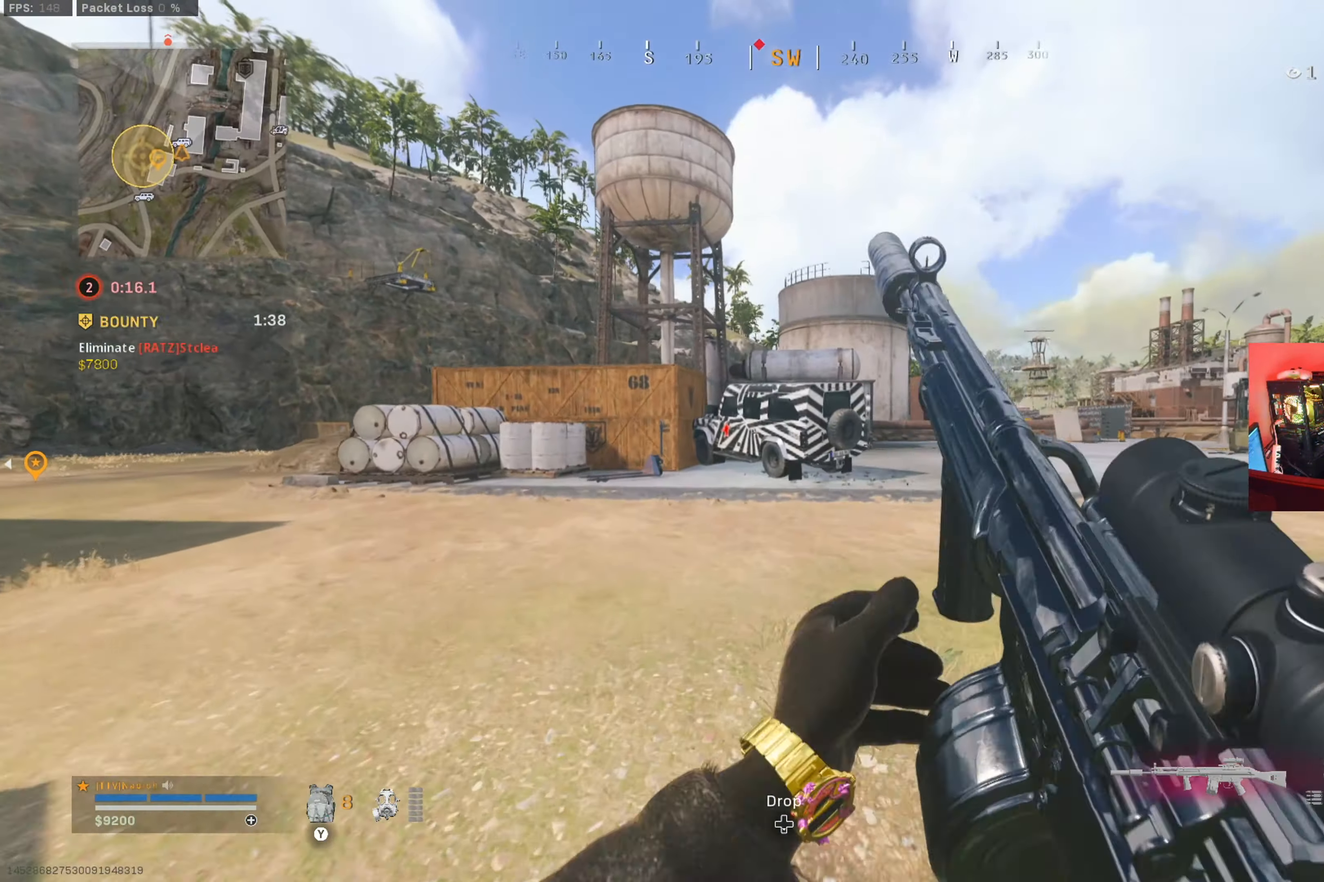
{"buttons": [], "left_stick": "up", "right_stick": "center", "button_events": [[150, "L3", "down"], [300, "L3", "up"]]}
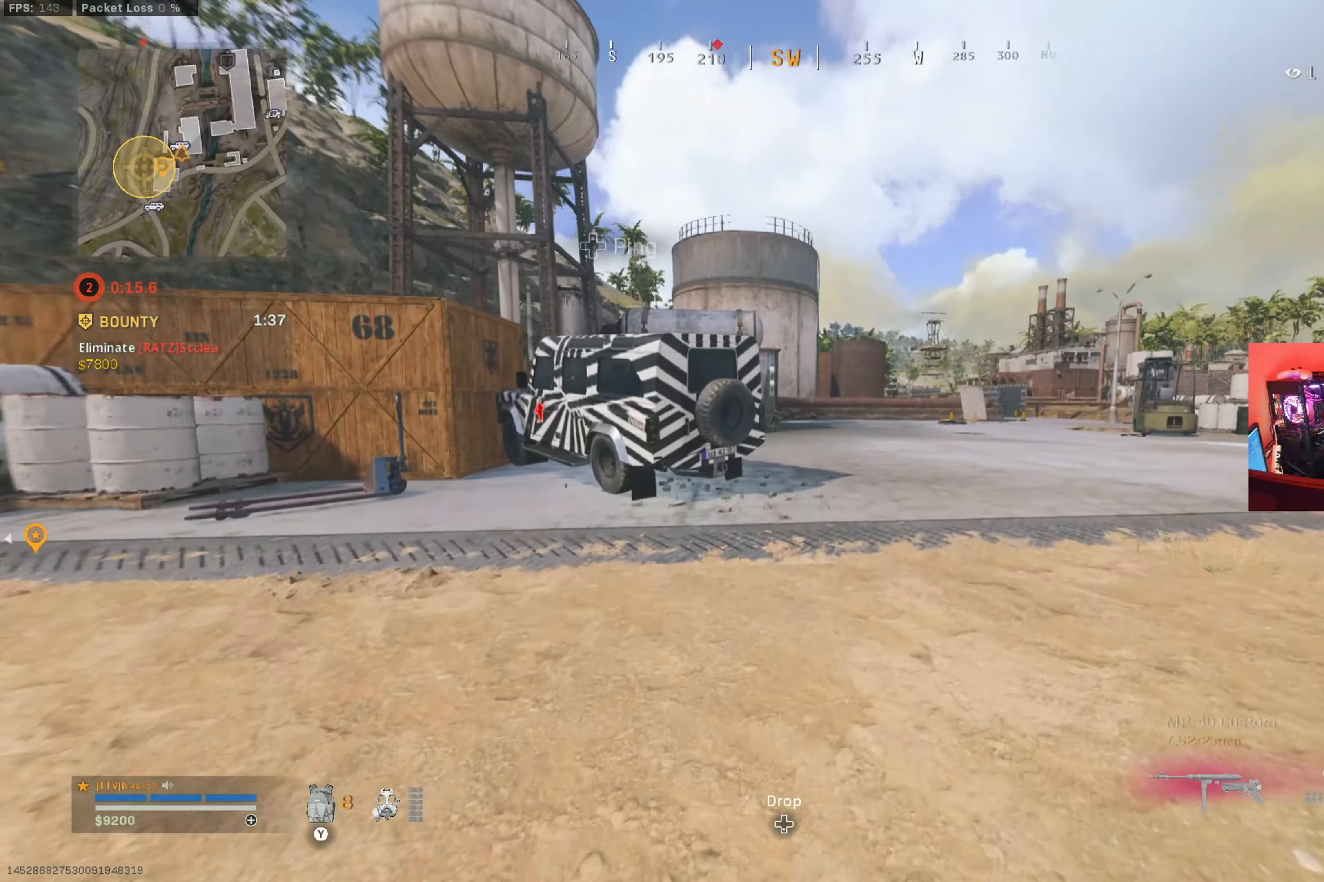
{"buttons": ["B"], "left_stick": "up", "right_stick": "left", "button_events": [[233, "B", "down"], [333, "B", "up"], [434, "B", "down"]]}
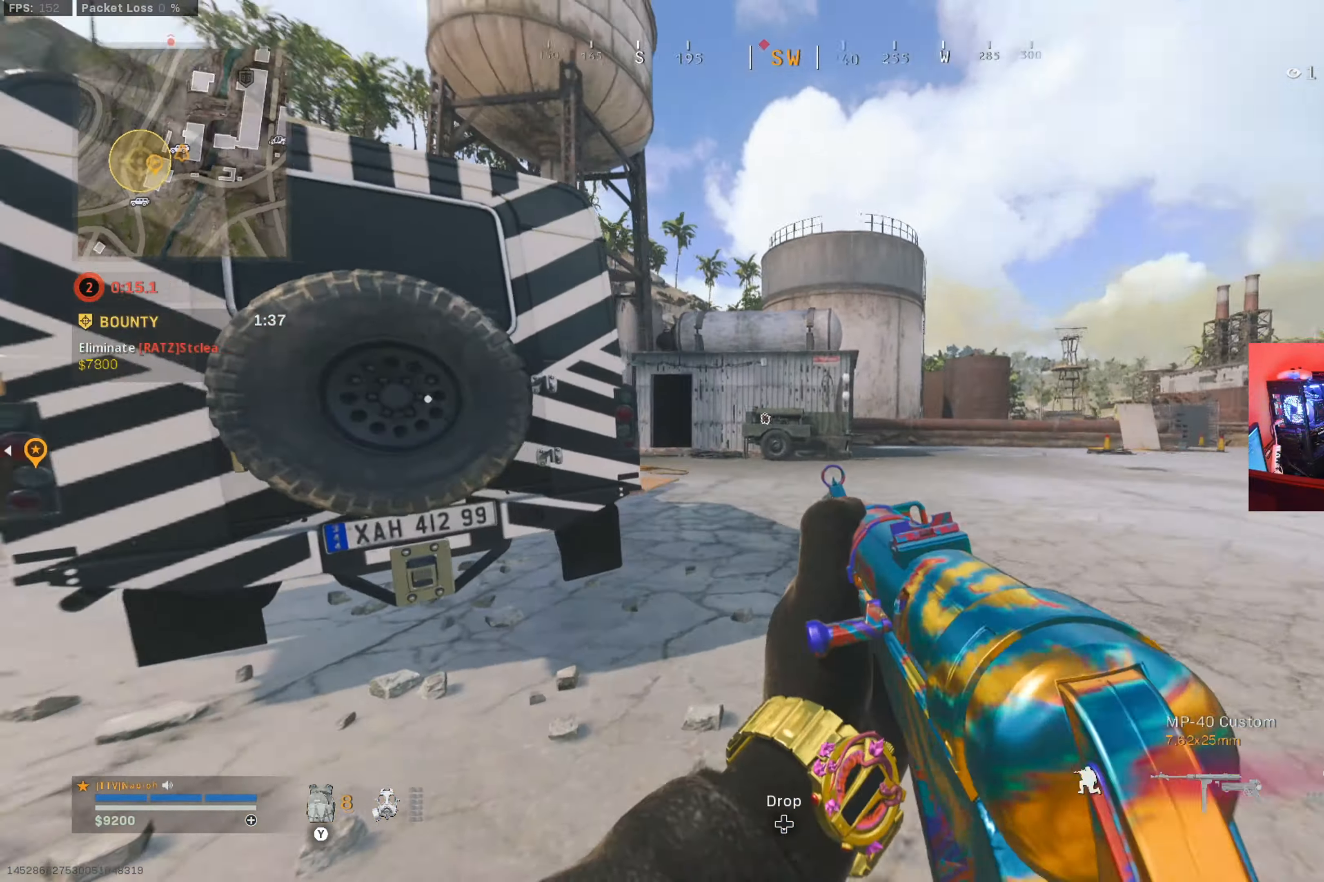
{"buttons": [], "left_stick": "up-right", "right_stick": "center", "button_events": [[34, "A", "down"], [34, "B", "up"], [184, "A", "up"], [284, "L3", "down"], [401, "L3", "up"]]}
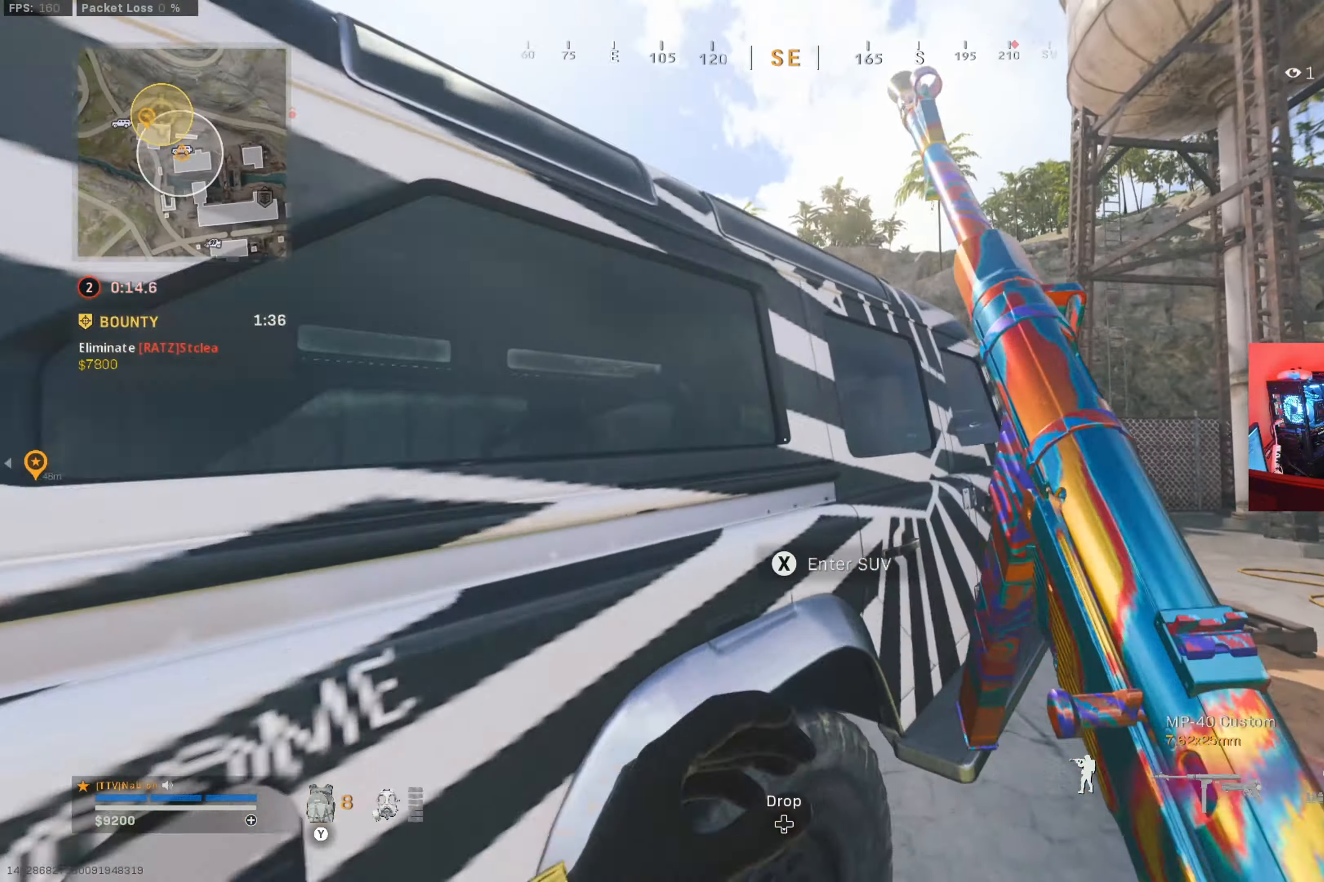
{"buttons": [], "left_stick": "up-right", "right_stick": "left", "button_events": [[16, "Y", "down"], [117, "Y", "up"]]}
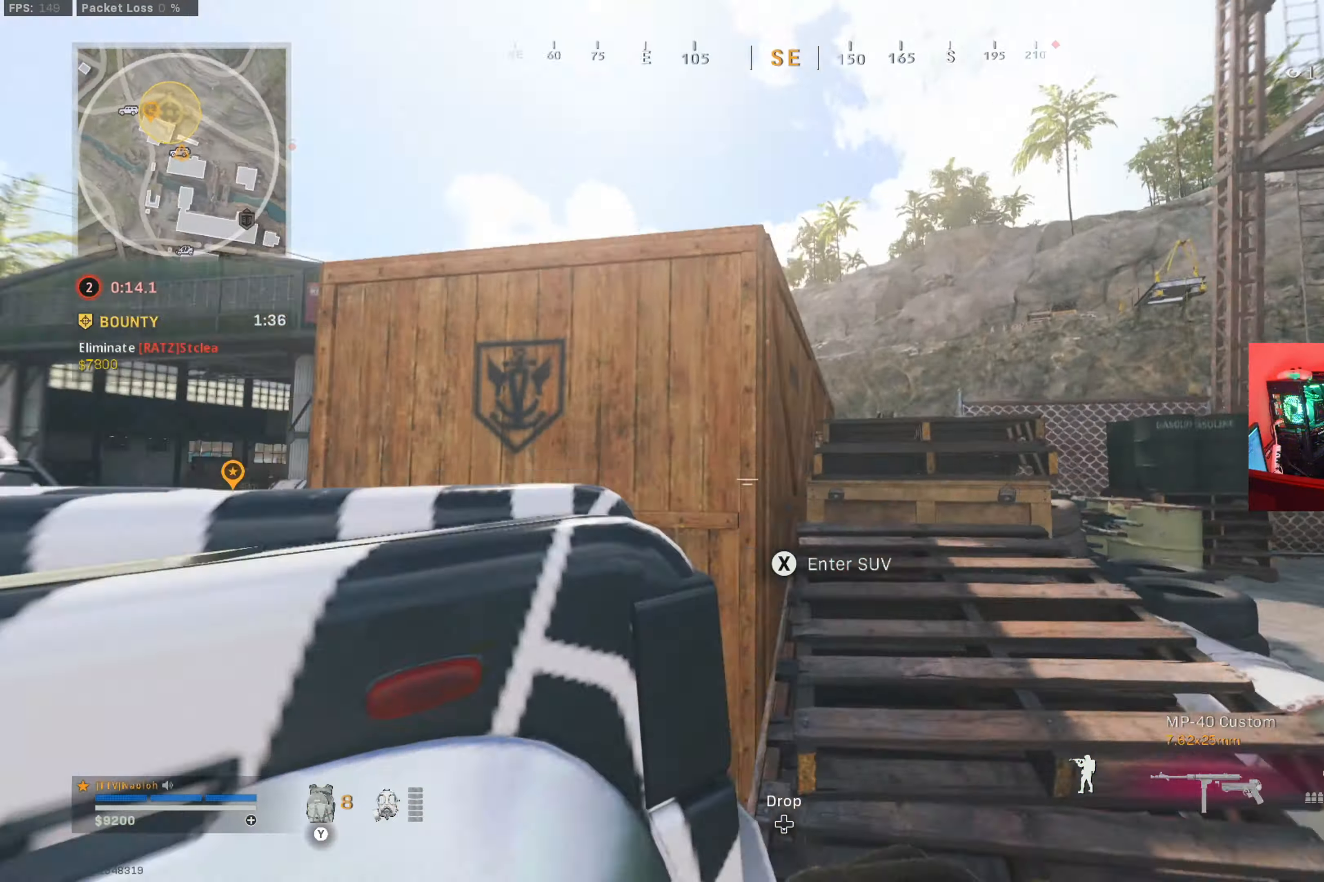
{"buttons": [], "left_stick": "up", "right_stick": "center", "button_events": [[401, "A", "down"], [484, "A", "up"]]}